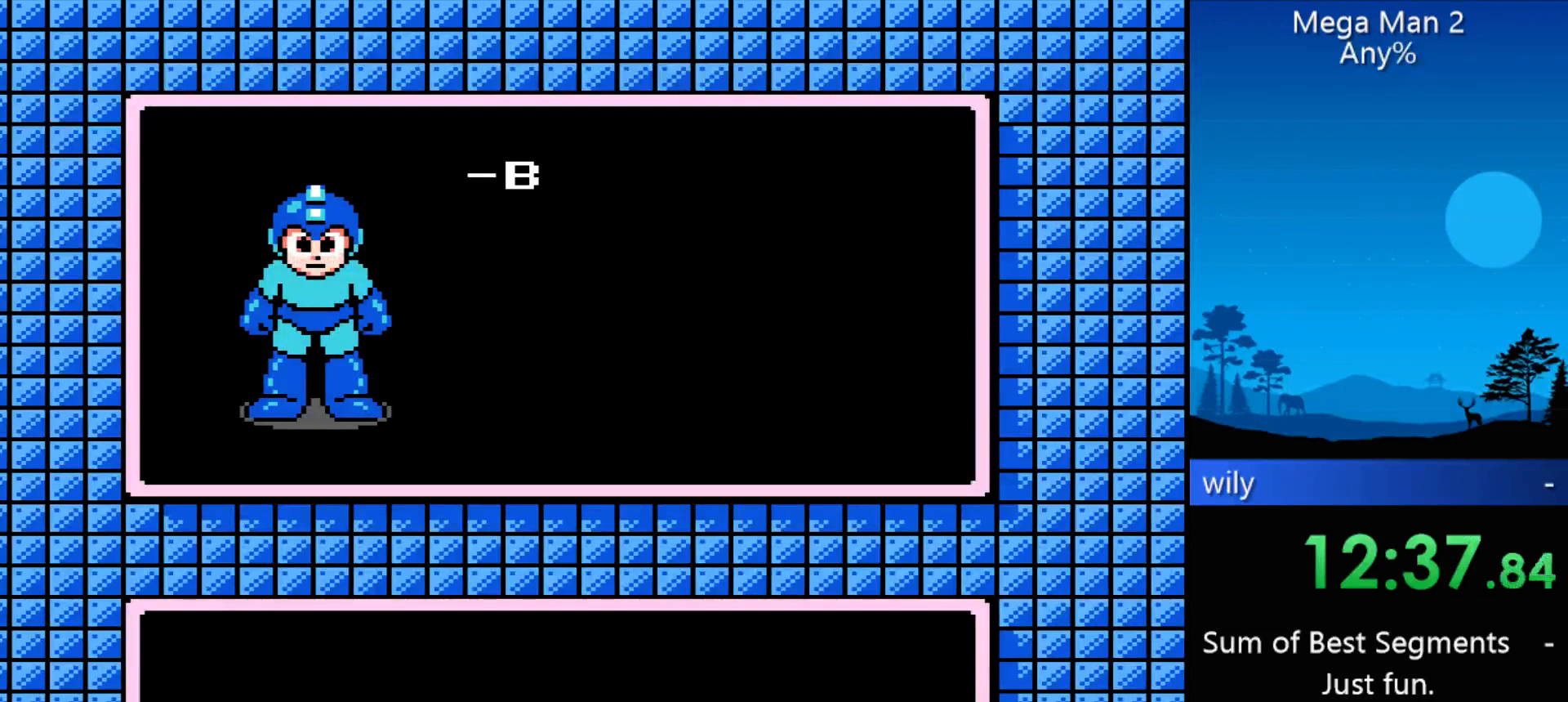
Gameplay with a controller (Nintendo layout); each line is a JSON object with the inputs held at the frame after it. "events" lists button and stick changes between this image and that frame as [ms after this image, input, new state], when the widget could be followed in between. Not read: L3 R3 X Y other_buttons.
{"buttons": ["B"], "events": [[367, "B", "down"]]}
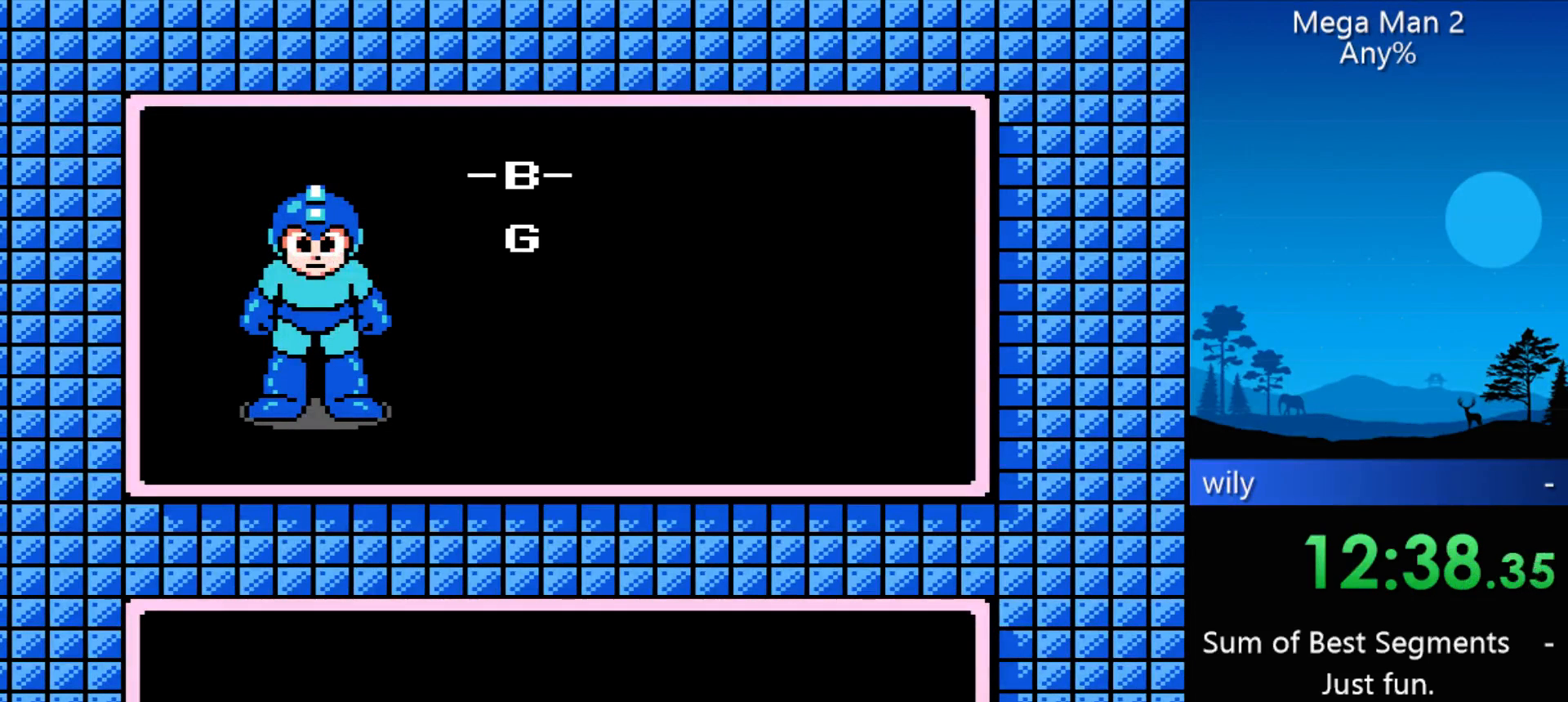
{"buttons": ["B"], "events": [[133, "B", "up"], [467, "B", "down"]]}
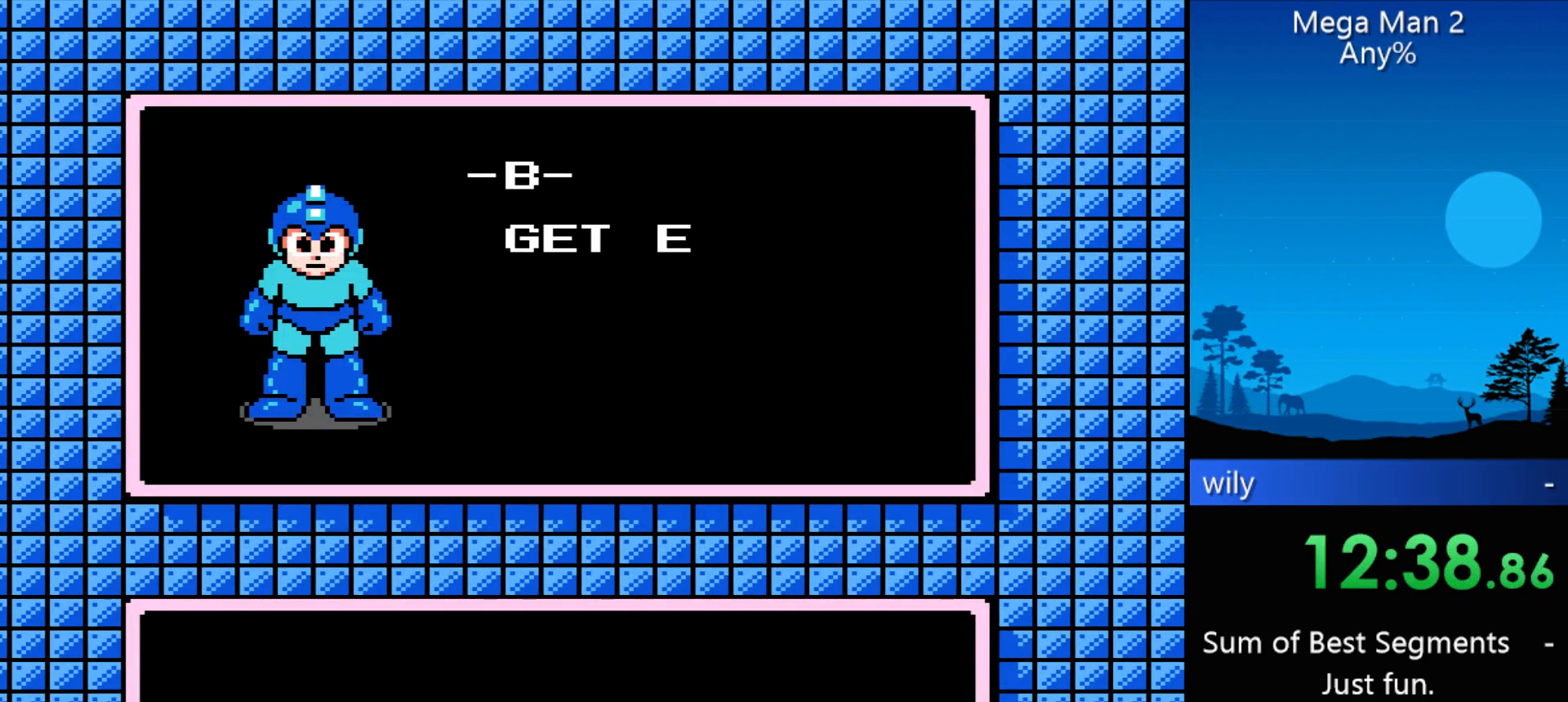
{"buttons": [], "events": [[200, "B", "up"], [400, "B", "down"], [500, "B", "up"]]}
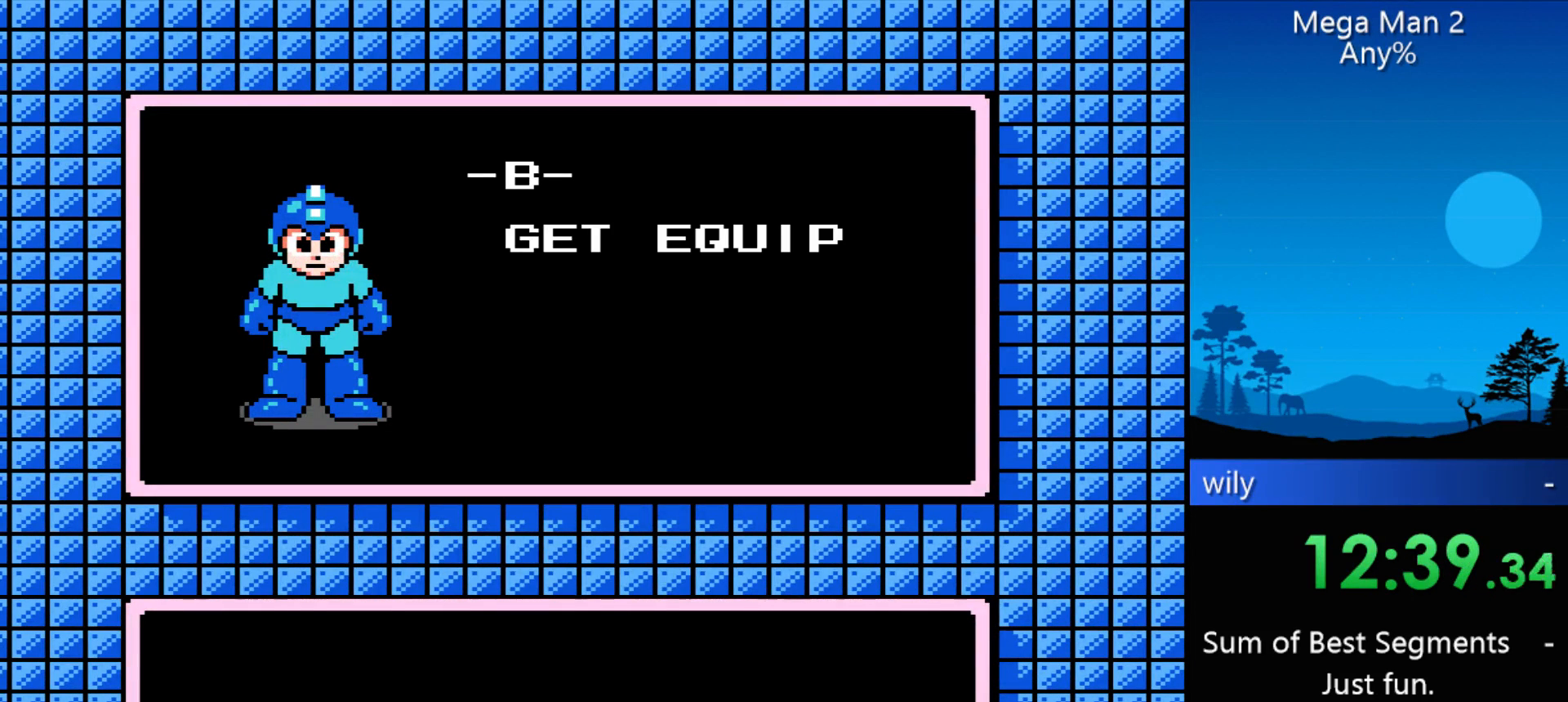
{"buttons": [], "events": [[133, "B", "down"], [467, "B", "up"]]}
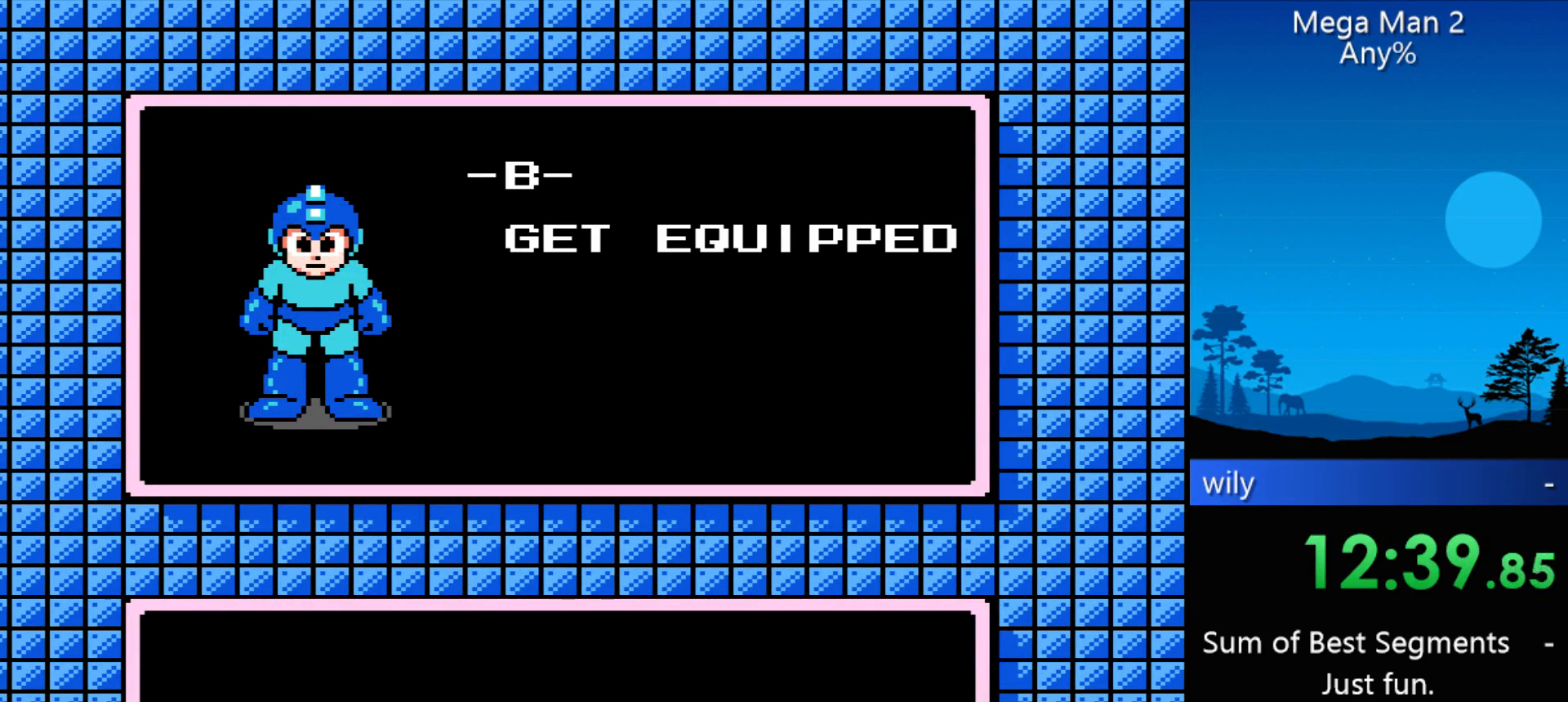
{"buttons": ["B"], "events": [[267, "B", "down"]]}
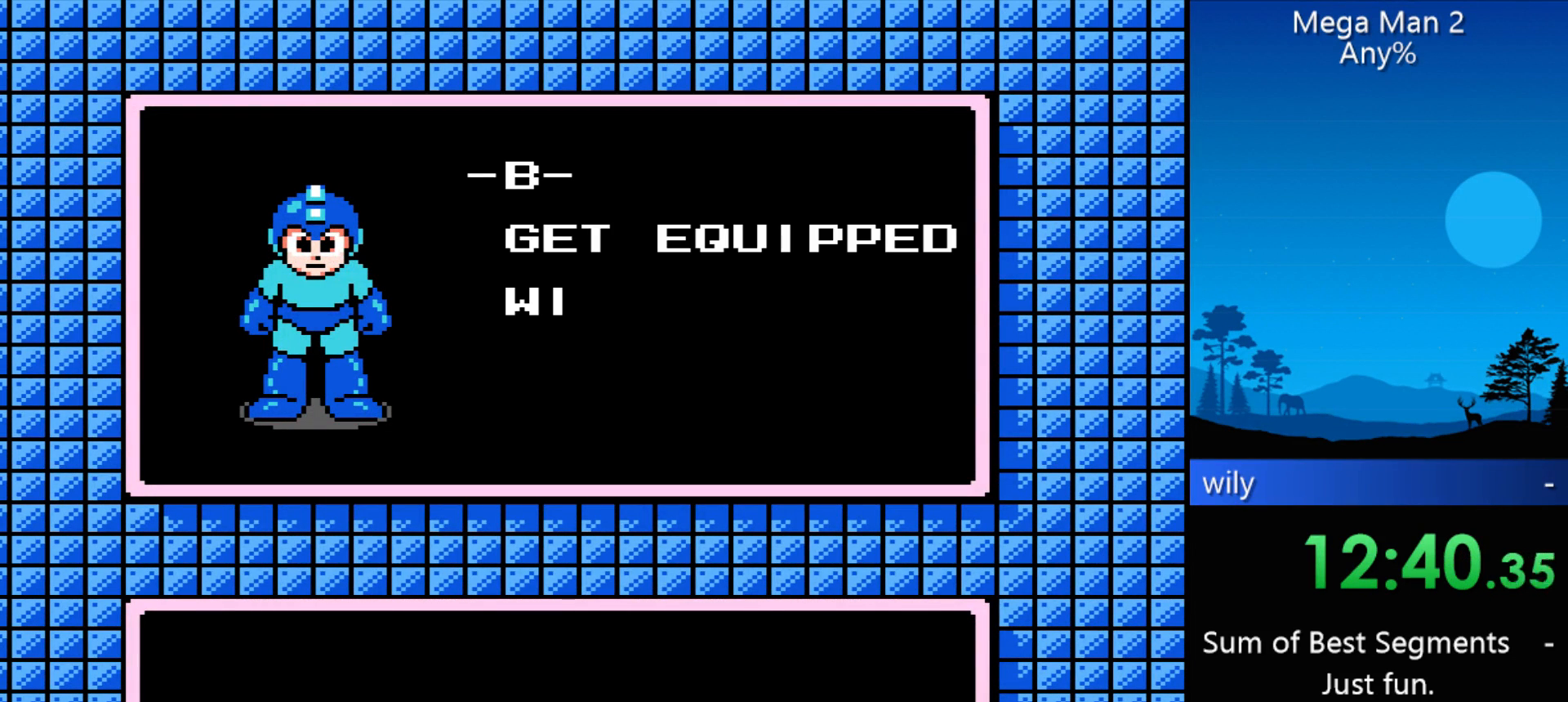
{"buttons": [], "events": [[67, "B", "up"], [200, "B", "down"], [300, "B", "up"], [400, "B", "down"], [500, "B", "up"]]}
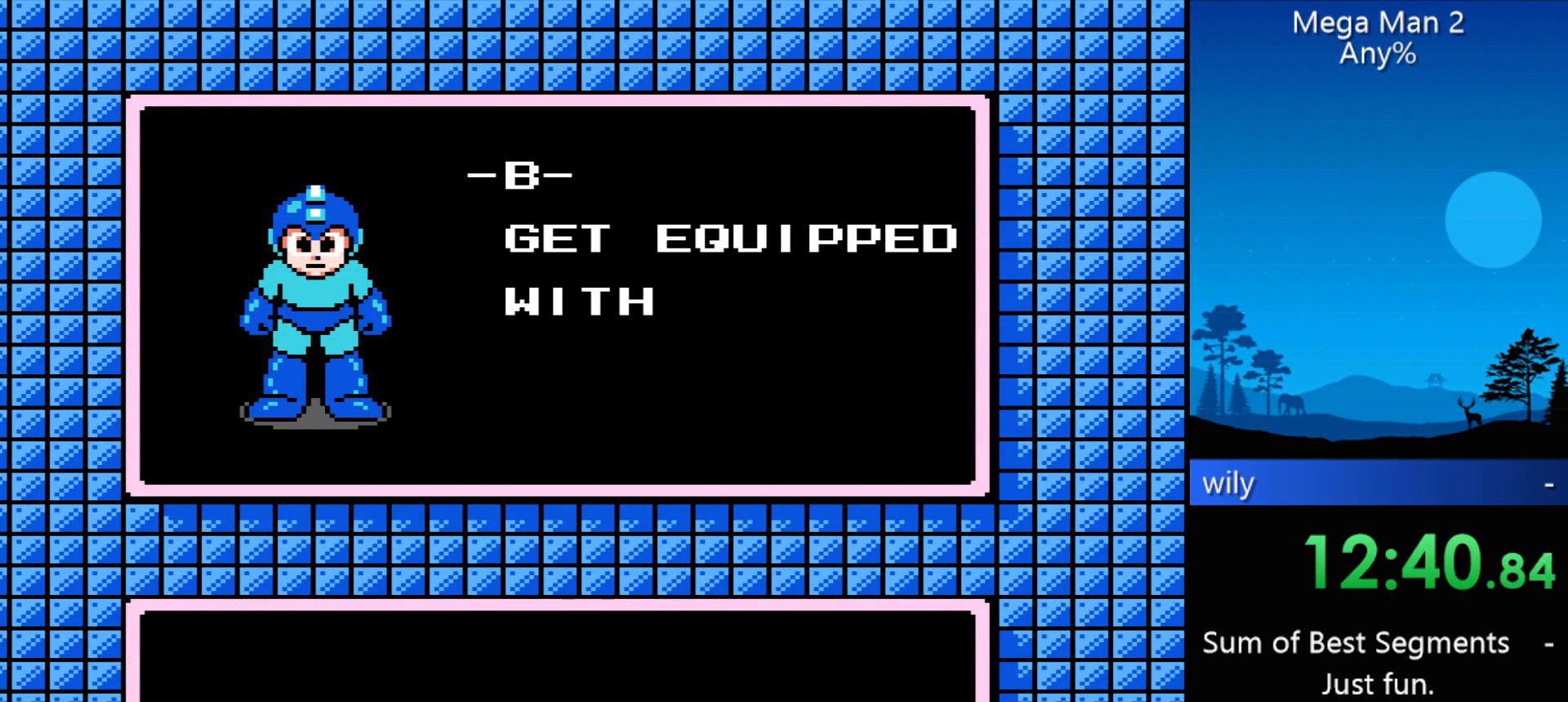
{"buttons": [], "events": []}
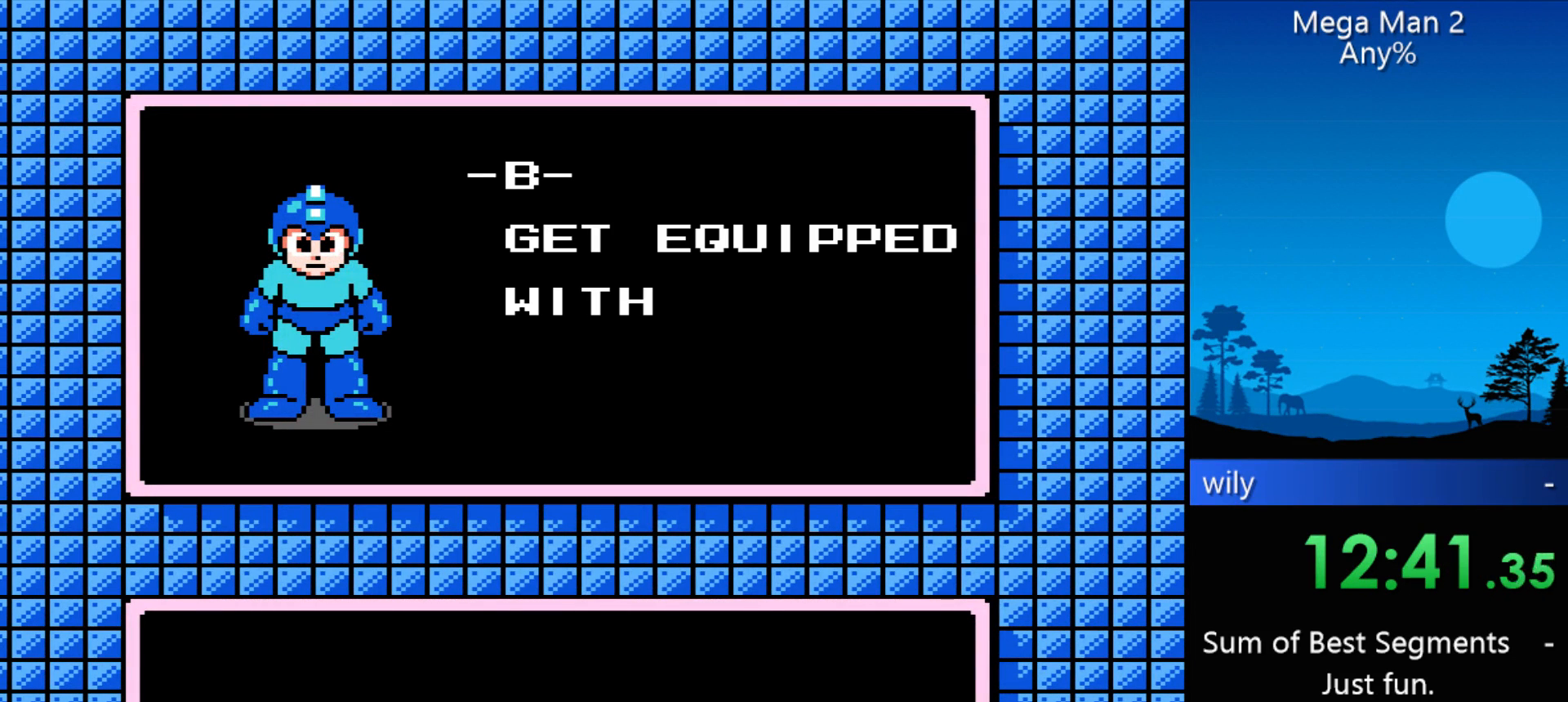
{"buttons": [], "events": []}
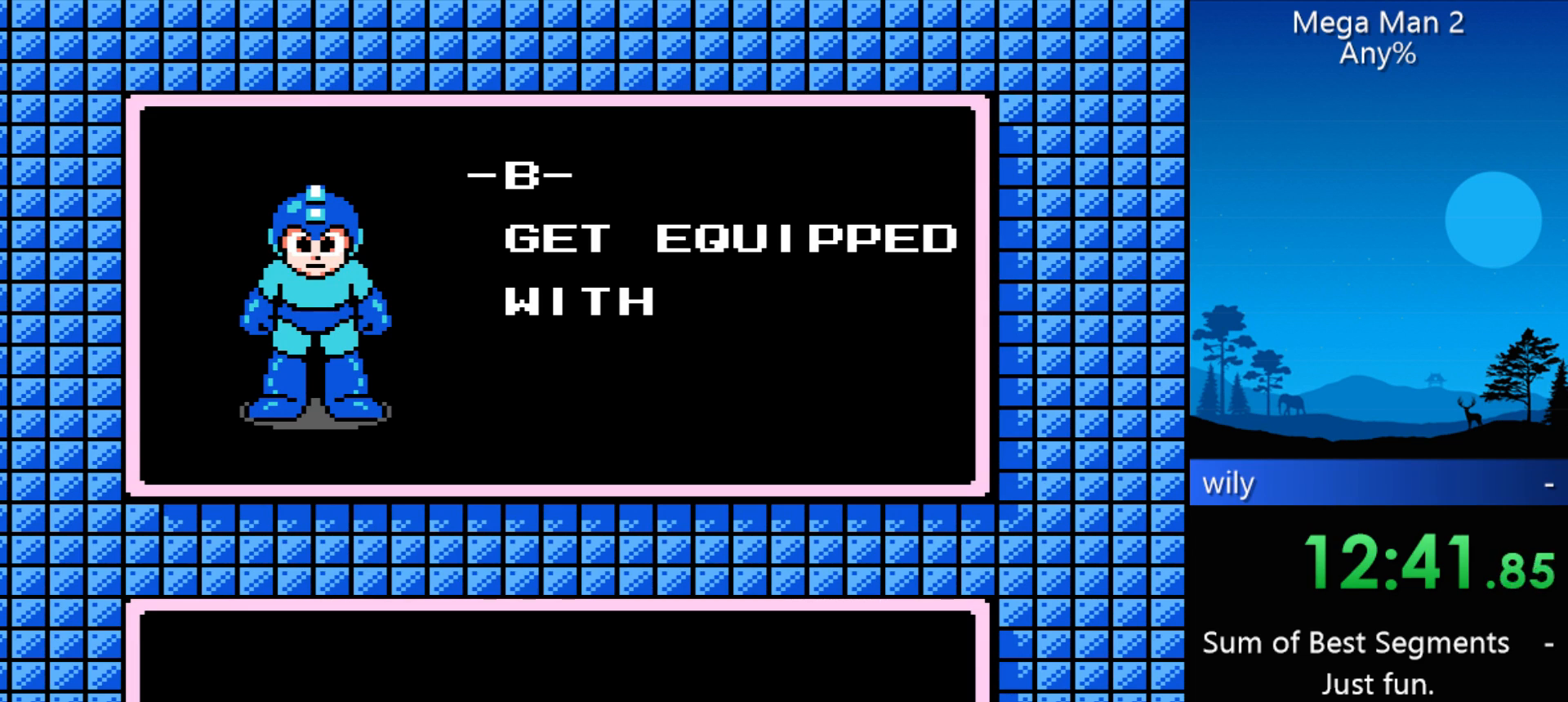
{"buttons": [], "events": []}
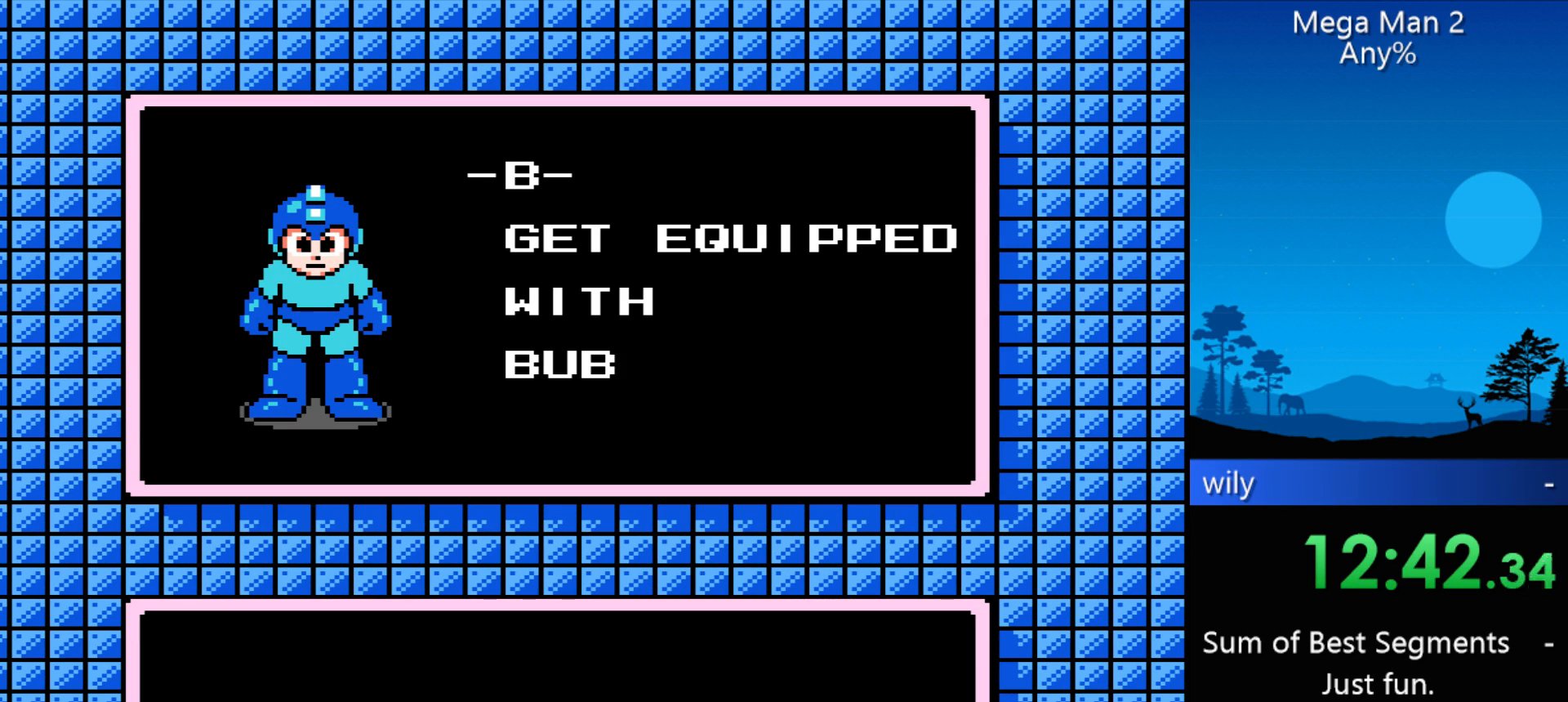
{"buttons": [], "events": []}
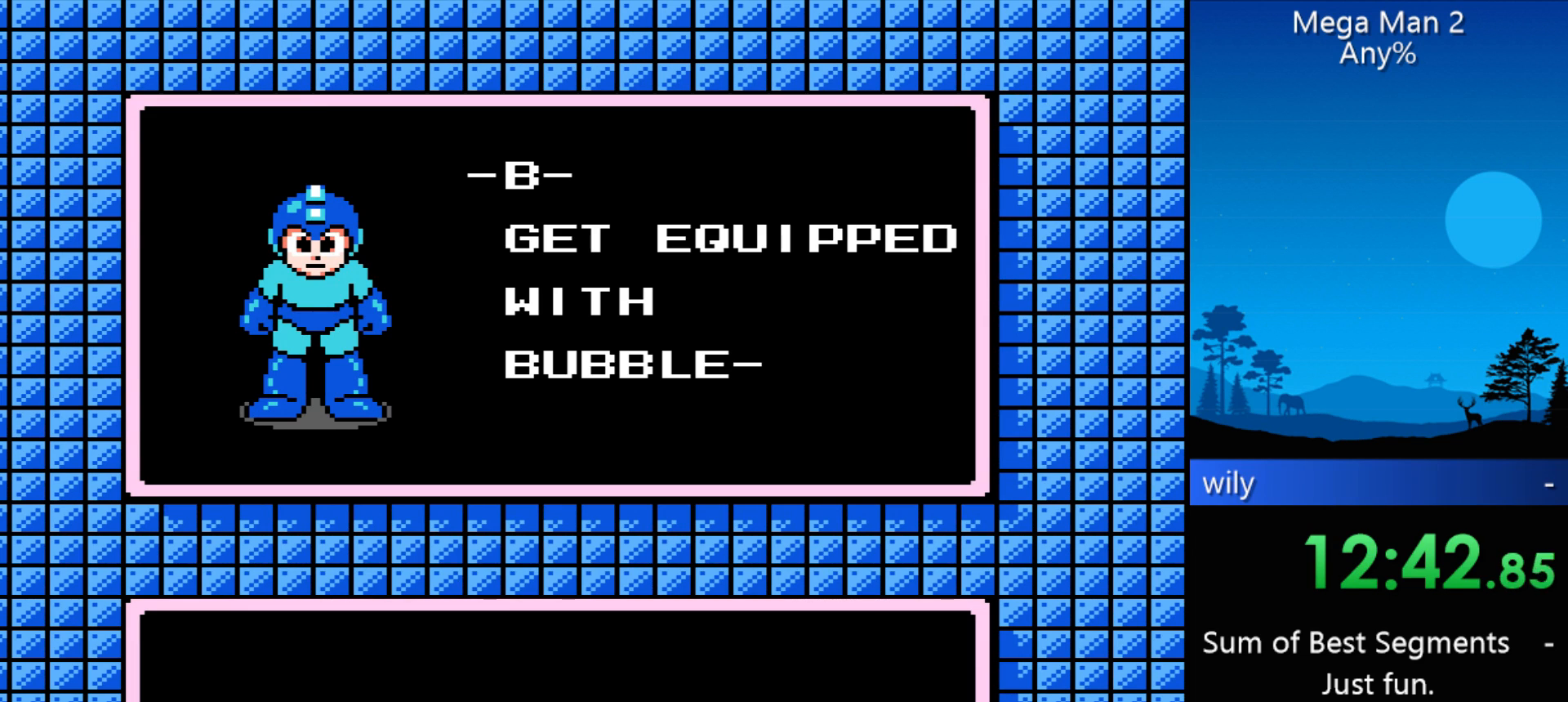
{"buttons": [], "events": []}
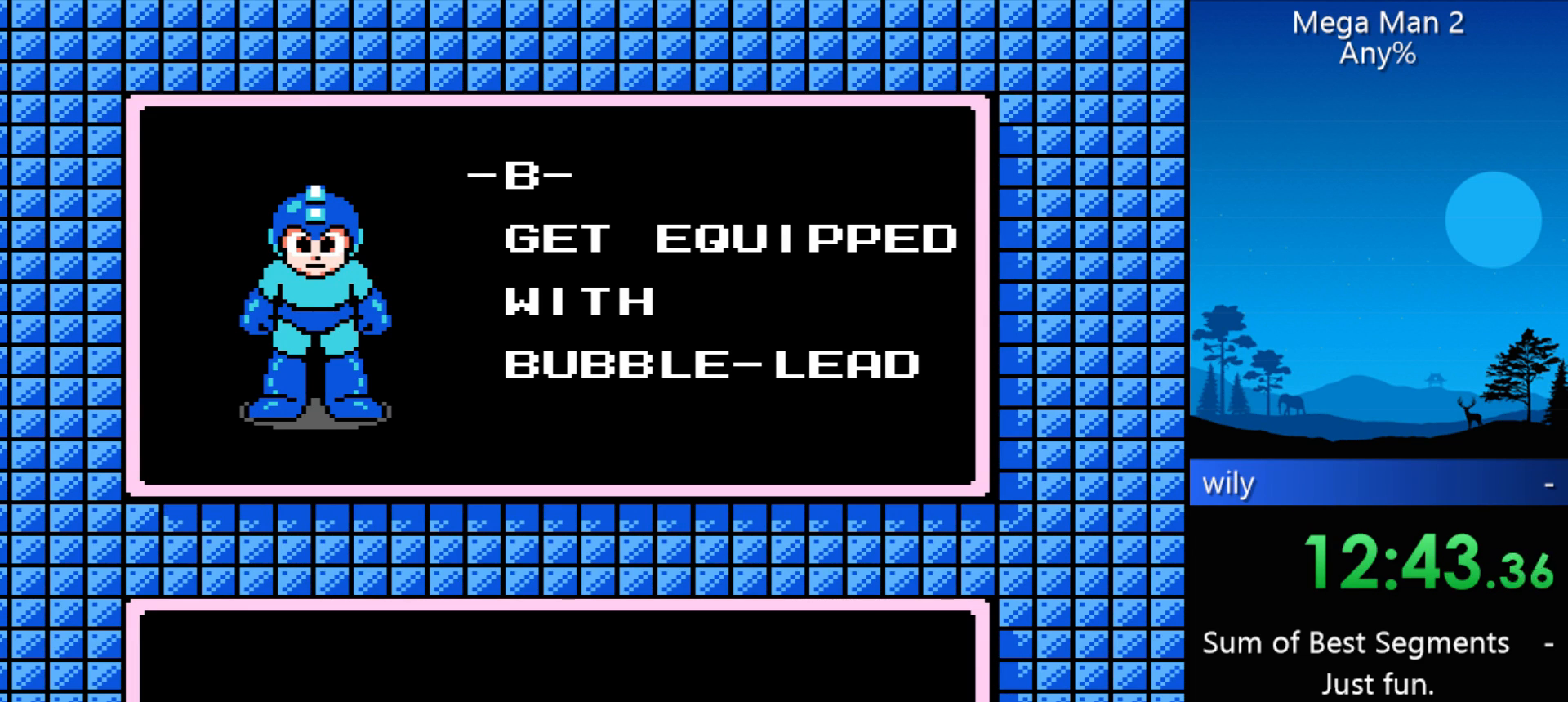
{"buttons": [], "events": []}
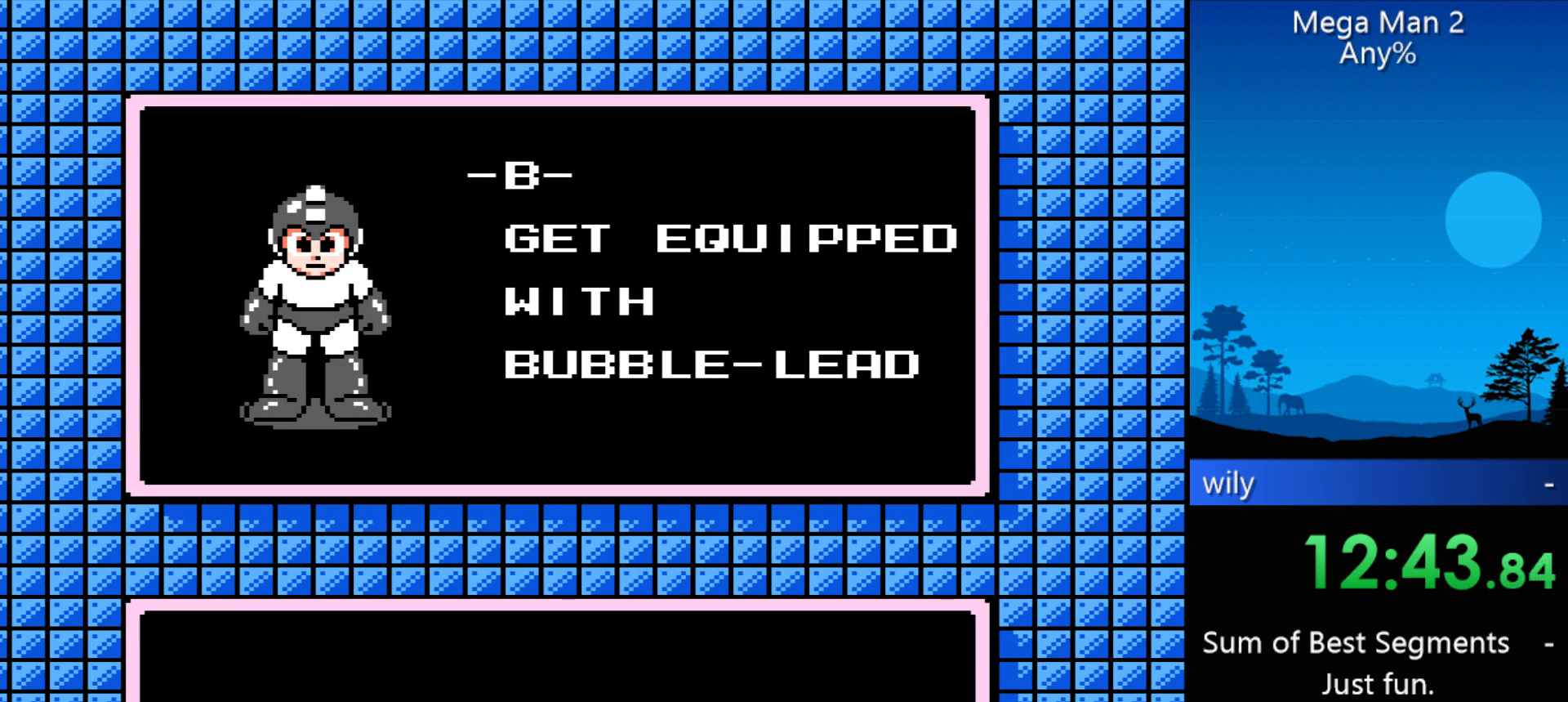
{"buttons": [], "events": []}
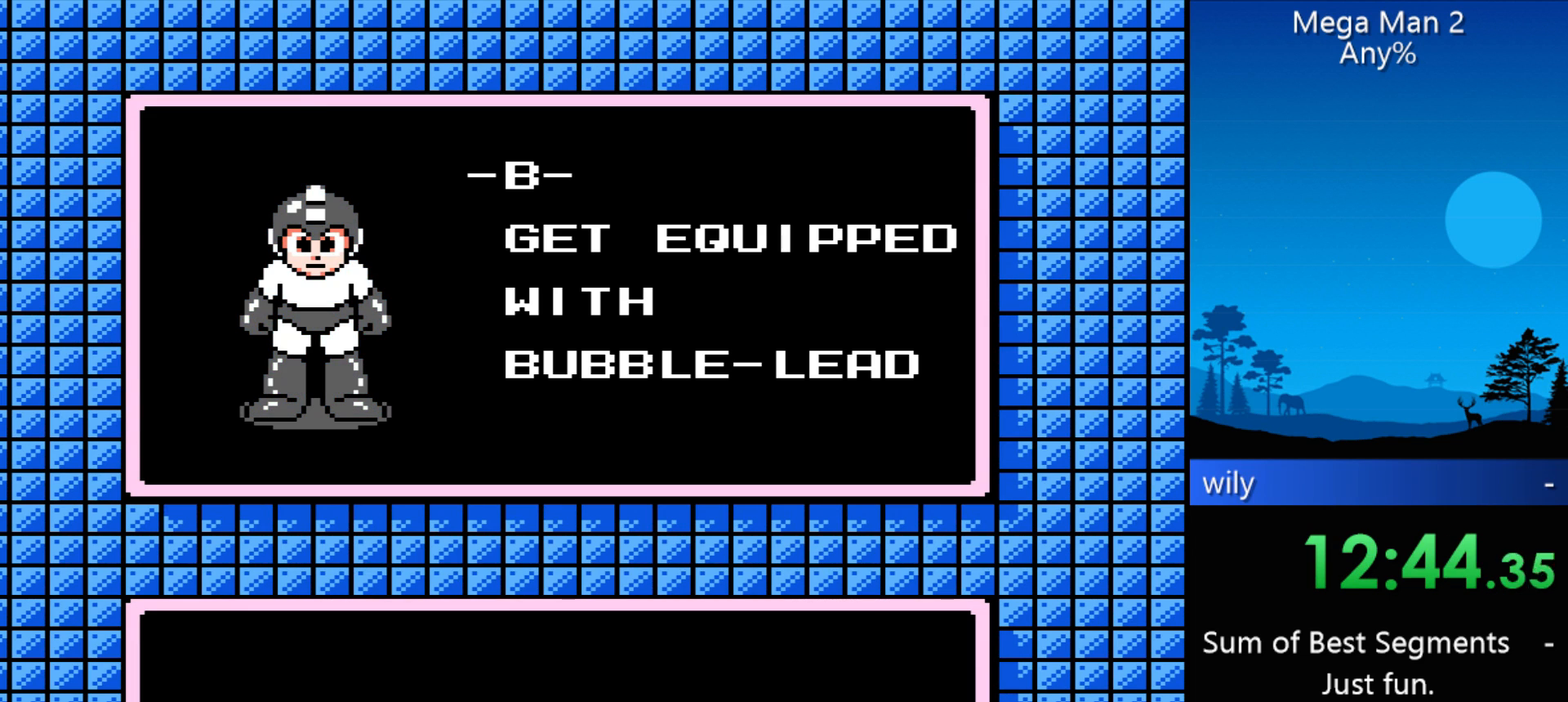
{"buttons": [], "events": []}
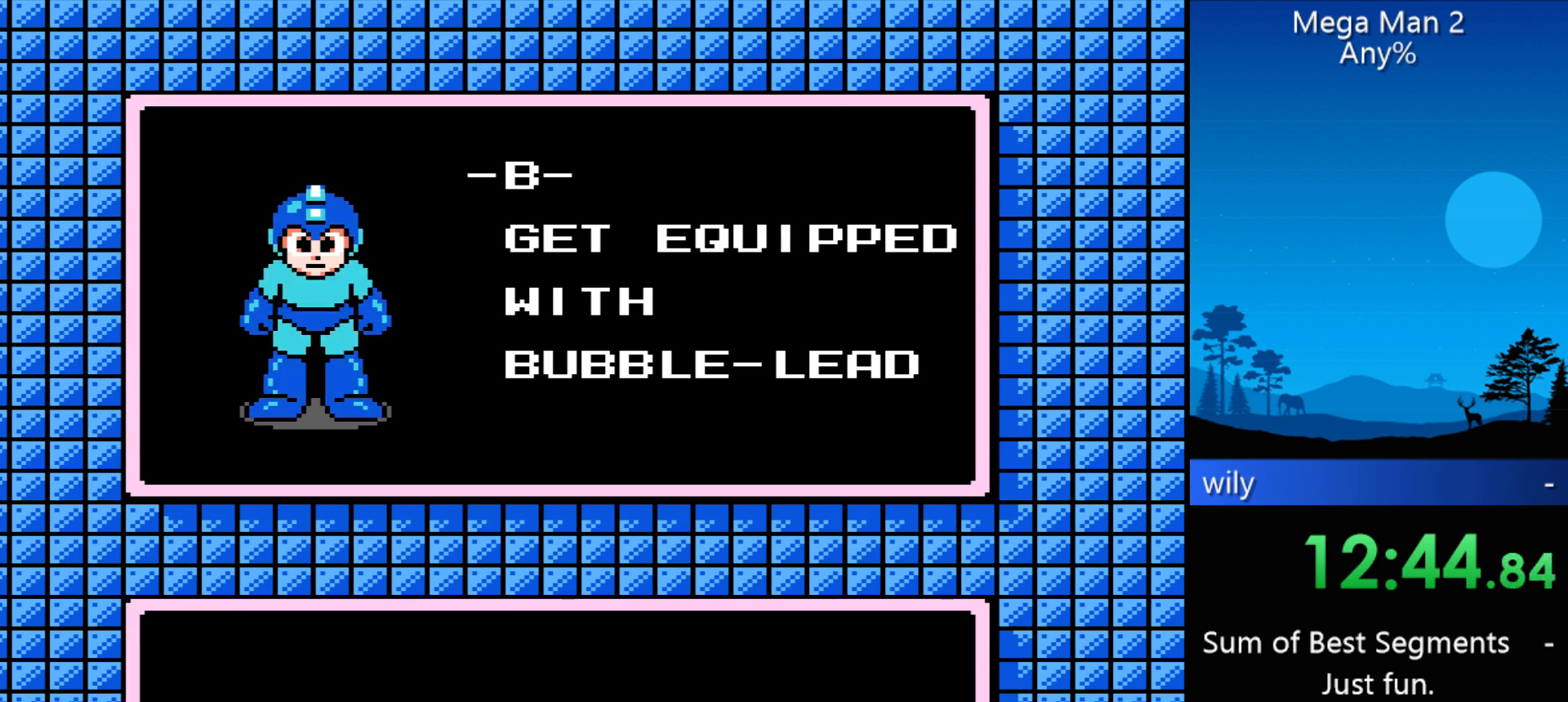
{"buttons": [], "events": []}
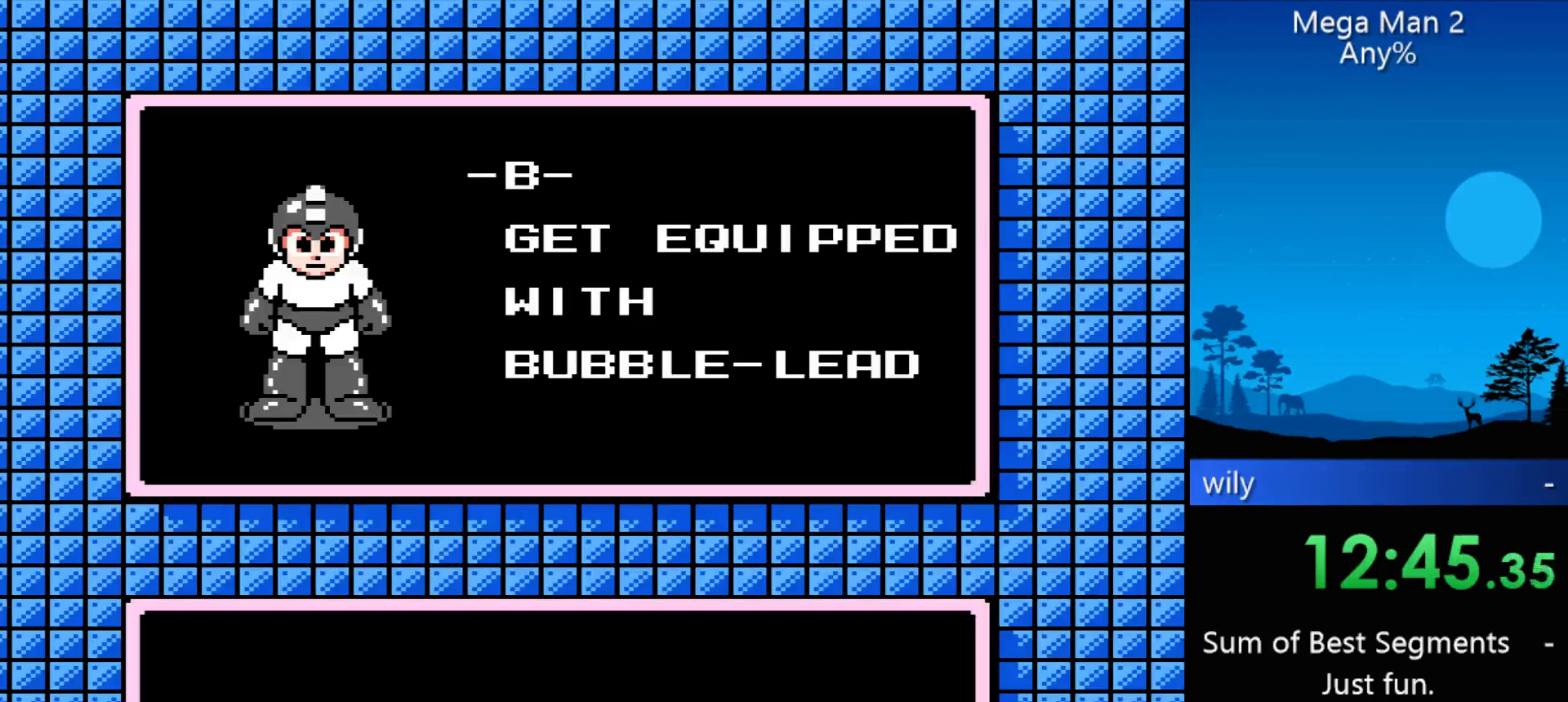
{"buttons": ["START"], "events": [[500, "START", "down"]]}
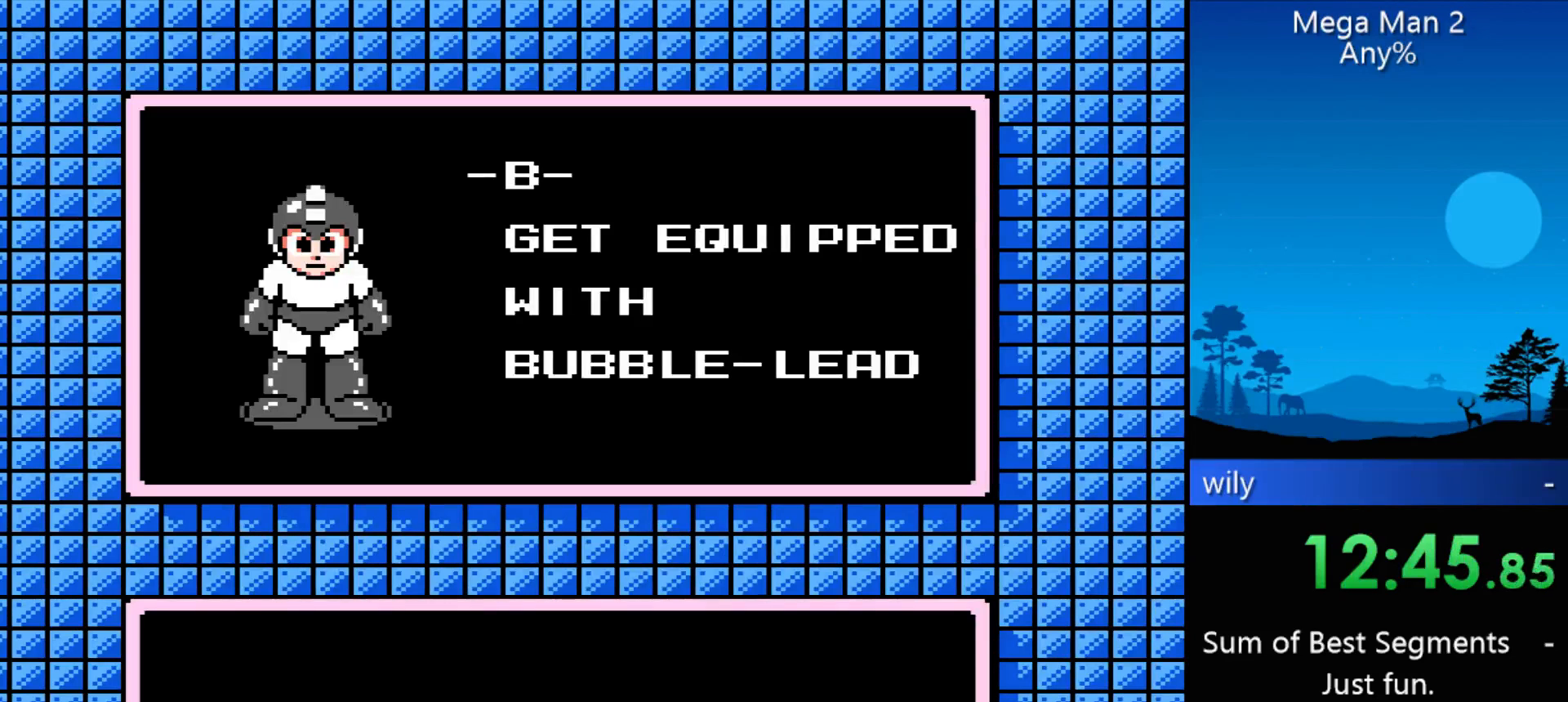
{"buttons": ["START"], "events": [[133, "START", "up"], [233, "START", "down"], [333, "START", "up"], [433, "START", "down"]]}
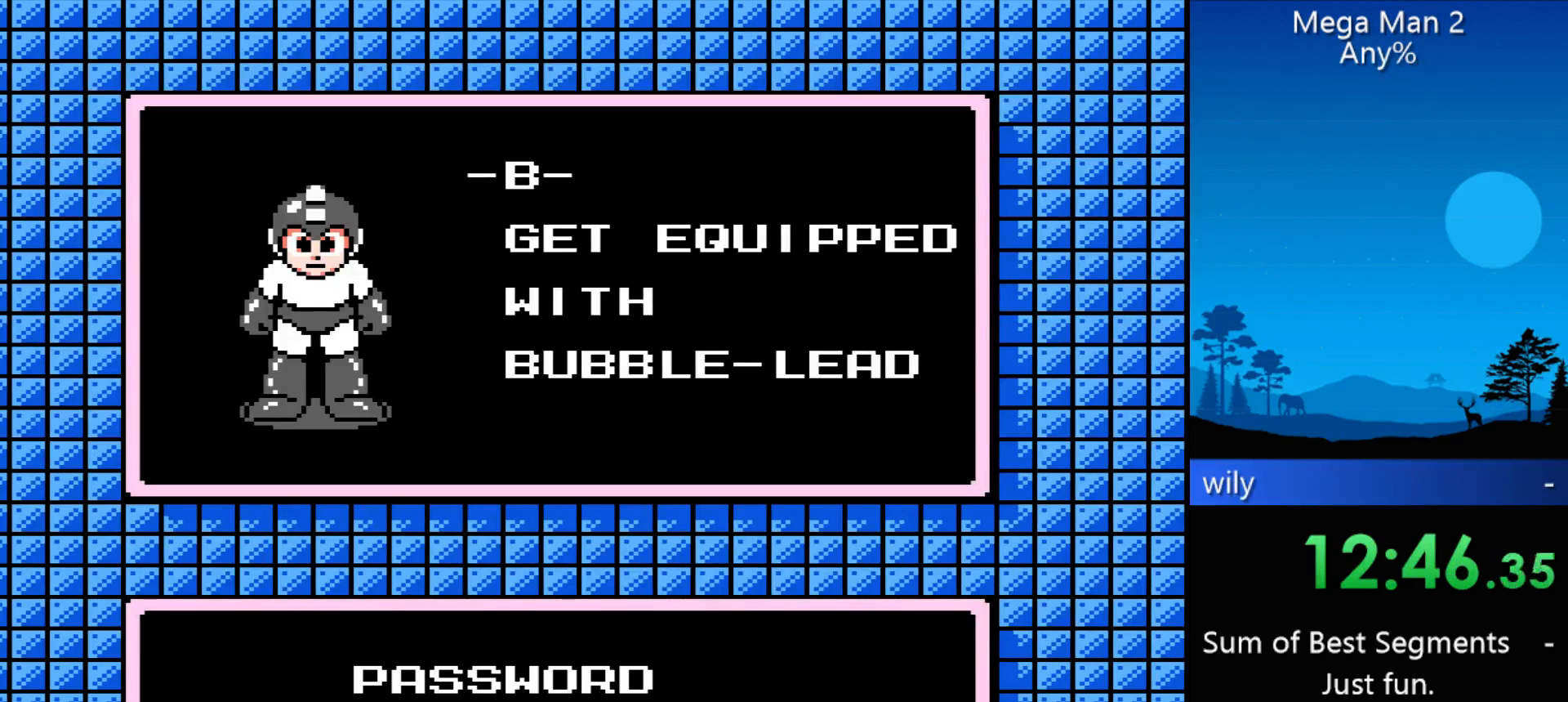
{"buttons": [], "events": [[67, "START", "up"], [100, "START", "down"], [200, "START", "up"], [267, "START", "down"], [333, "START", "up"]]}
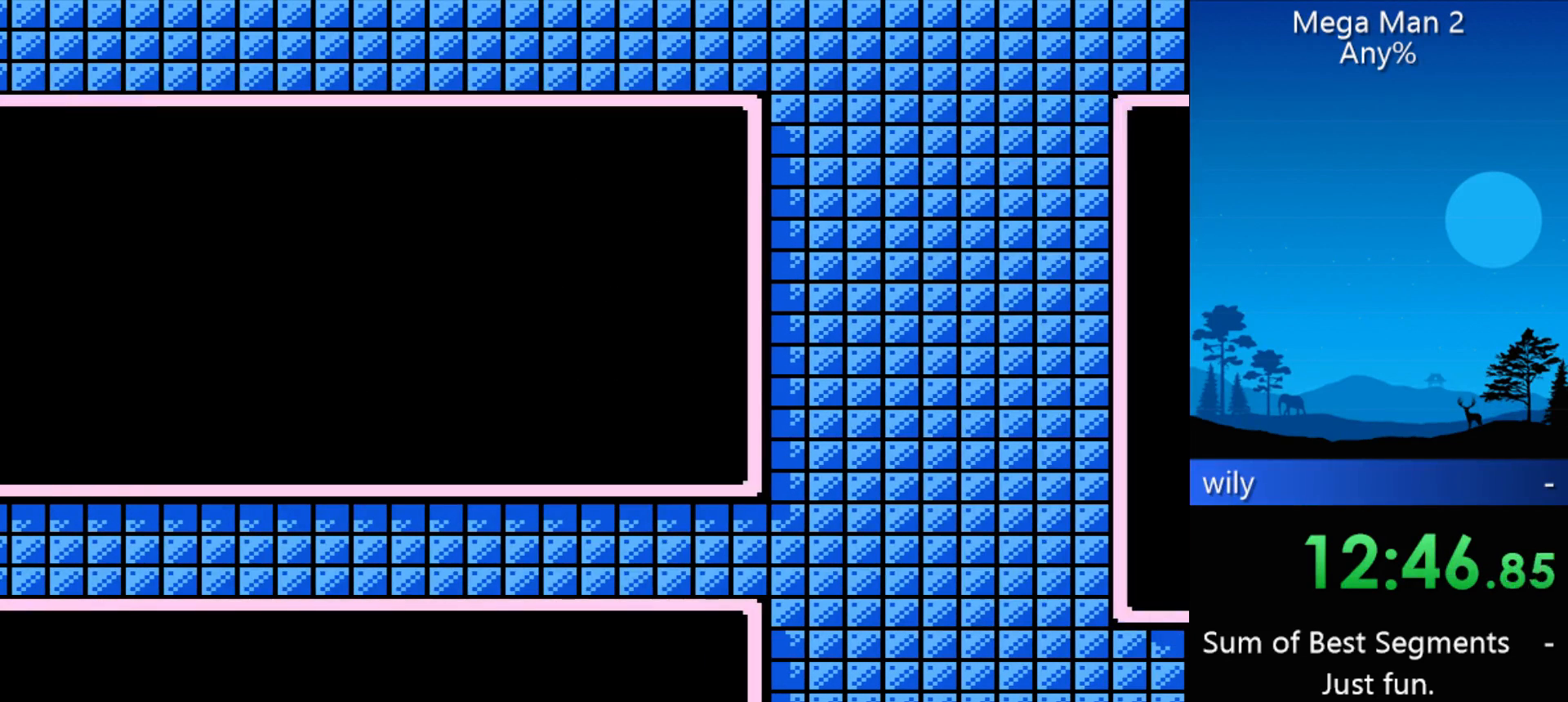
{"buttons": [], "events": []}
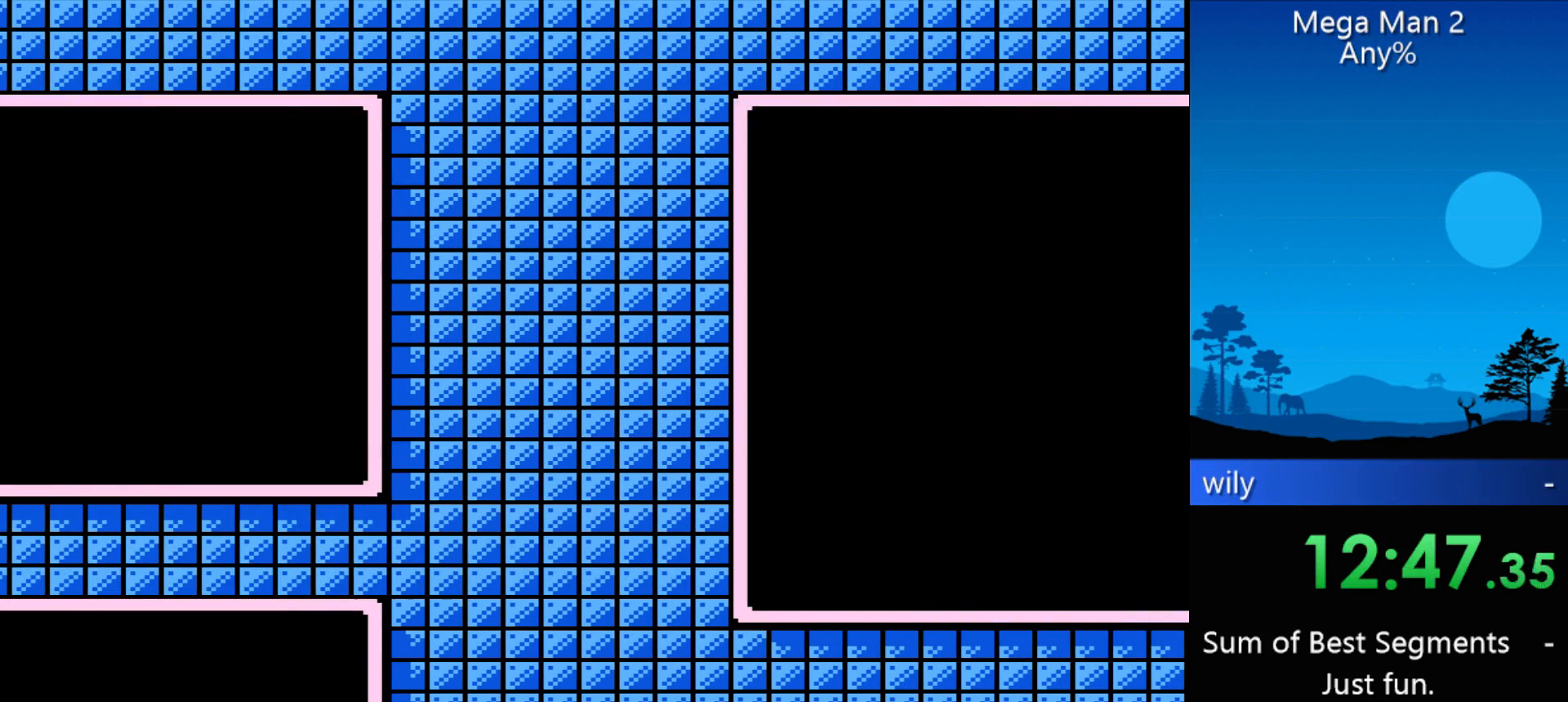
{"buttons": [], "events": []}
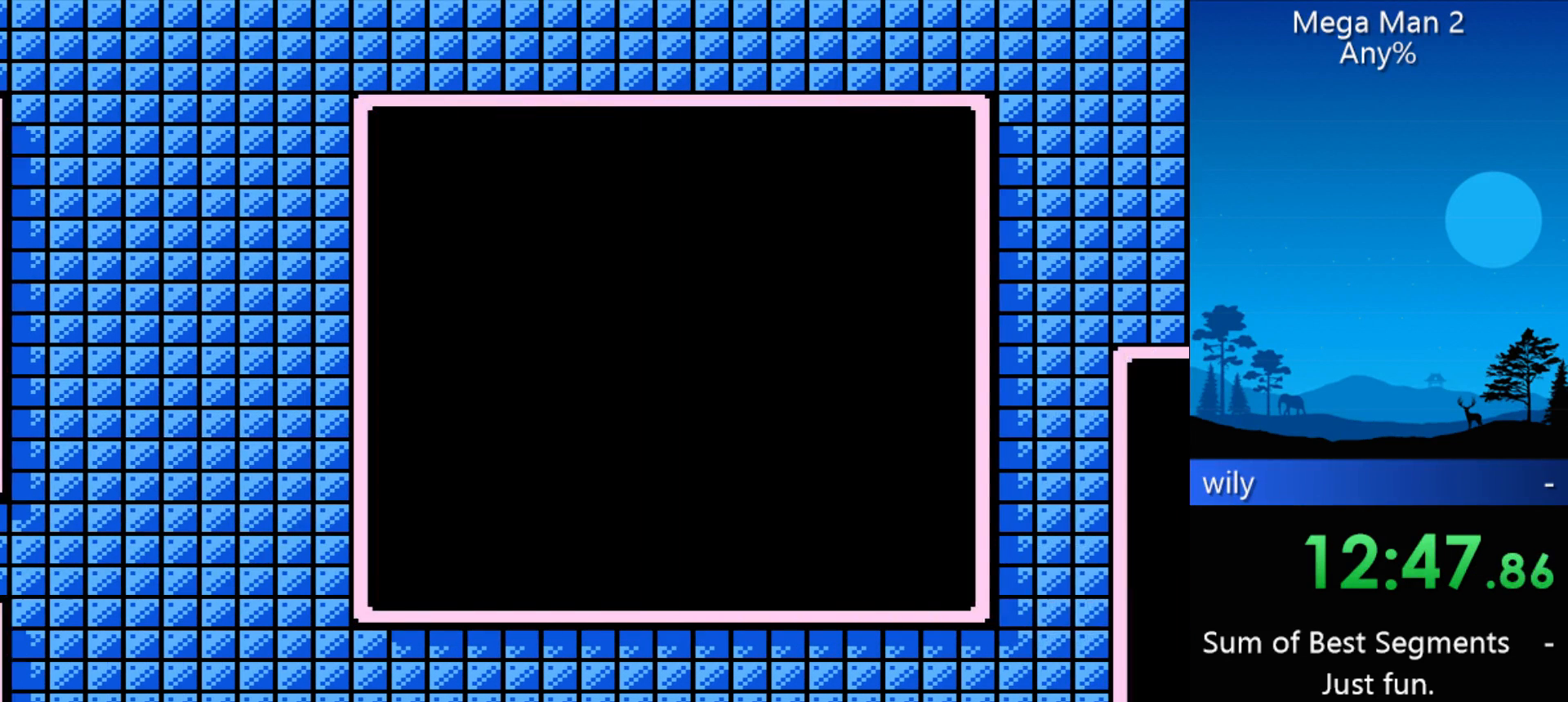
{"buttons": [], "events": []}
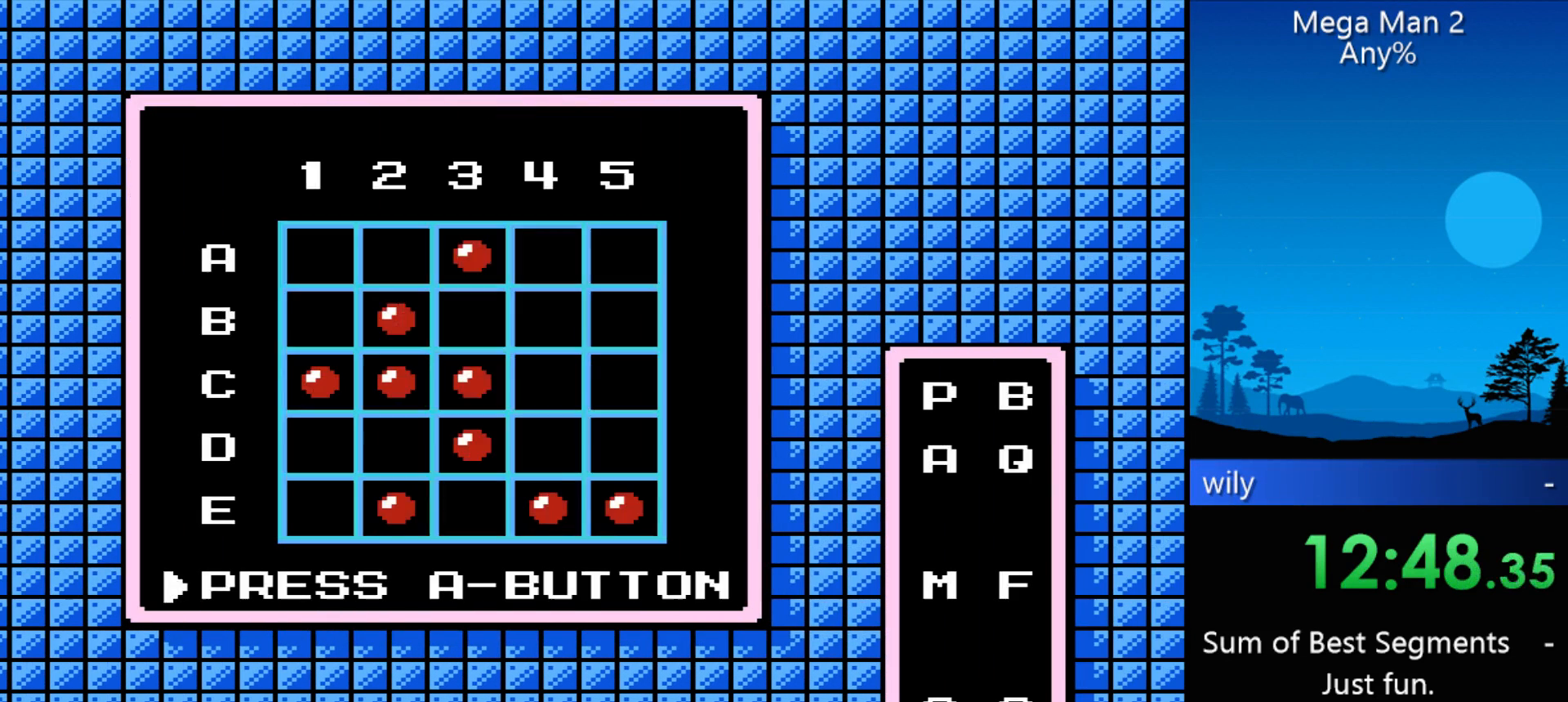
{"buttons": [], "events": []}
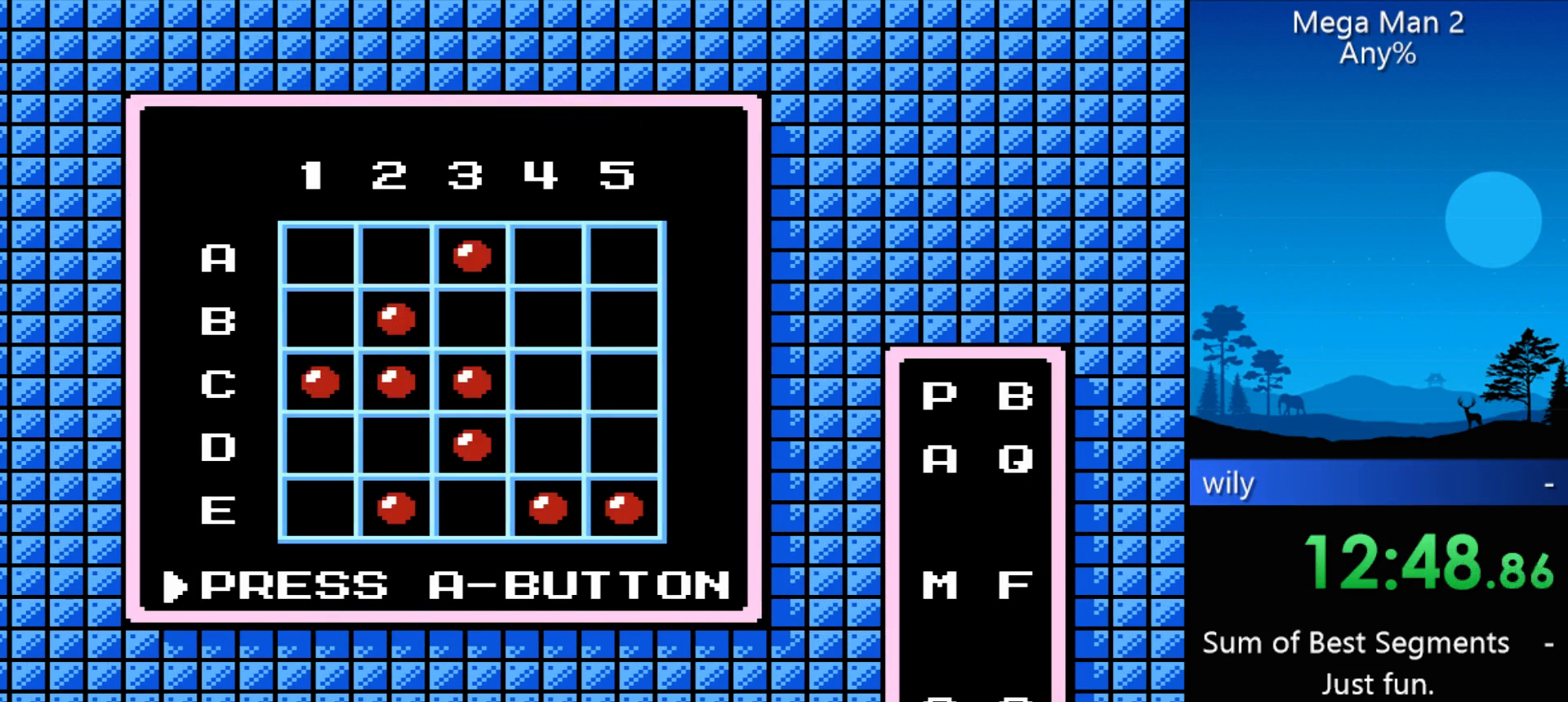
{"buttons": [], "events": [[133, "START", "down"], [333, "START", "up"]]}
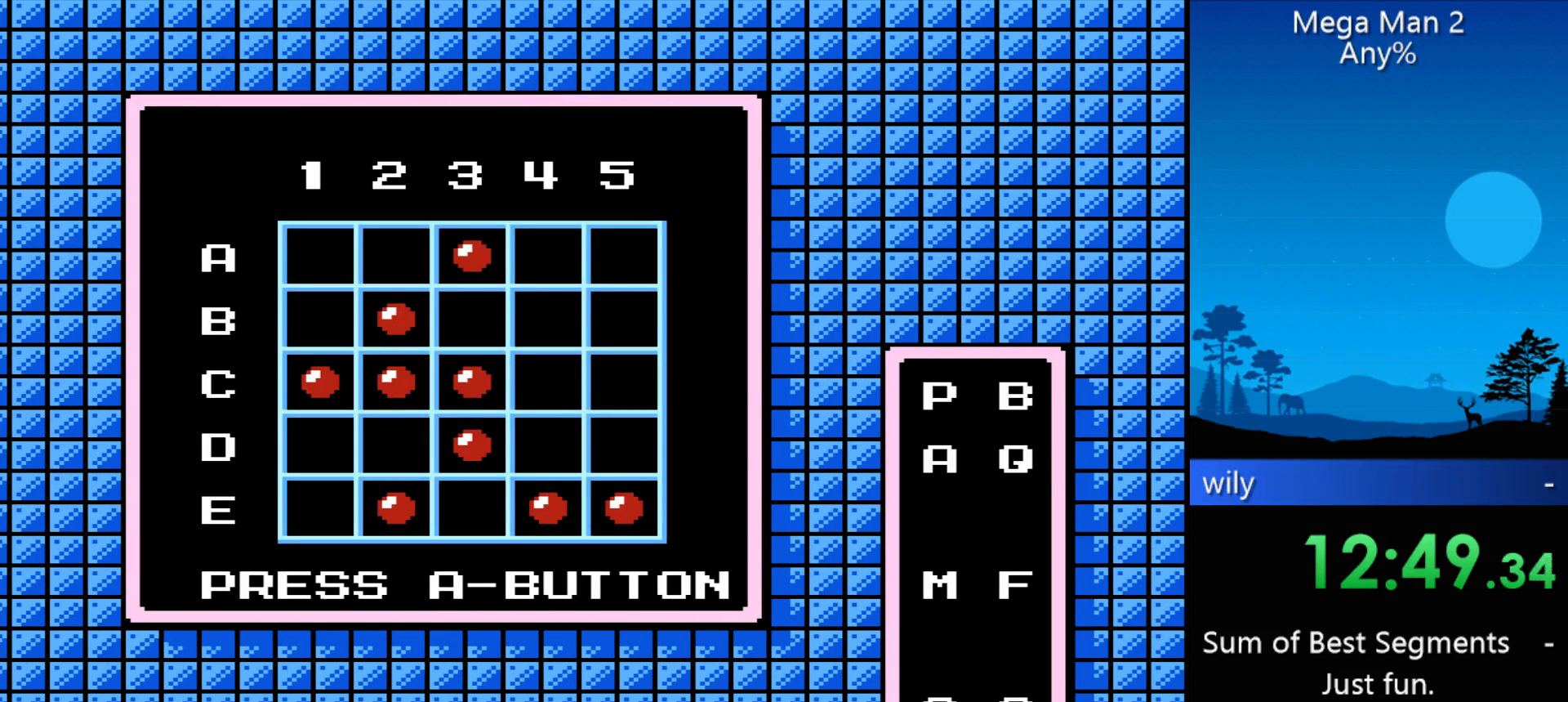
{"buttons": [], "events": []}
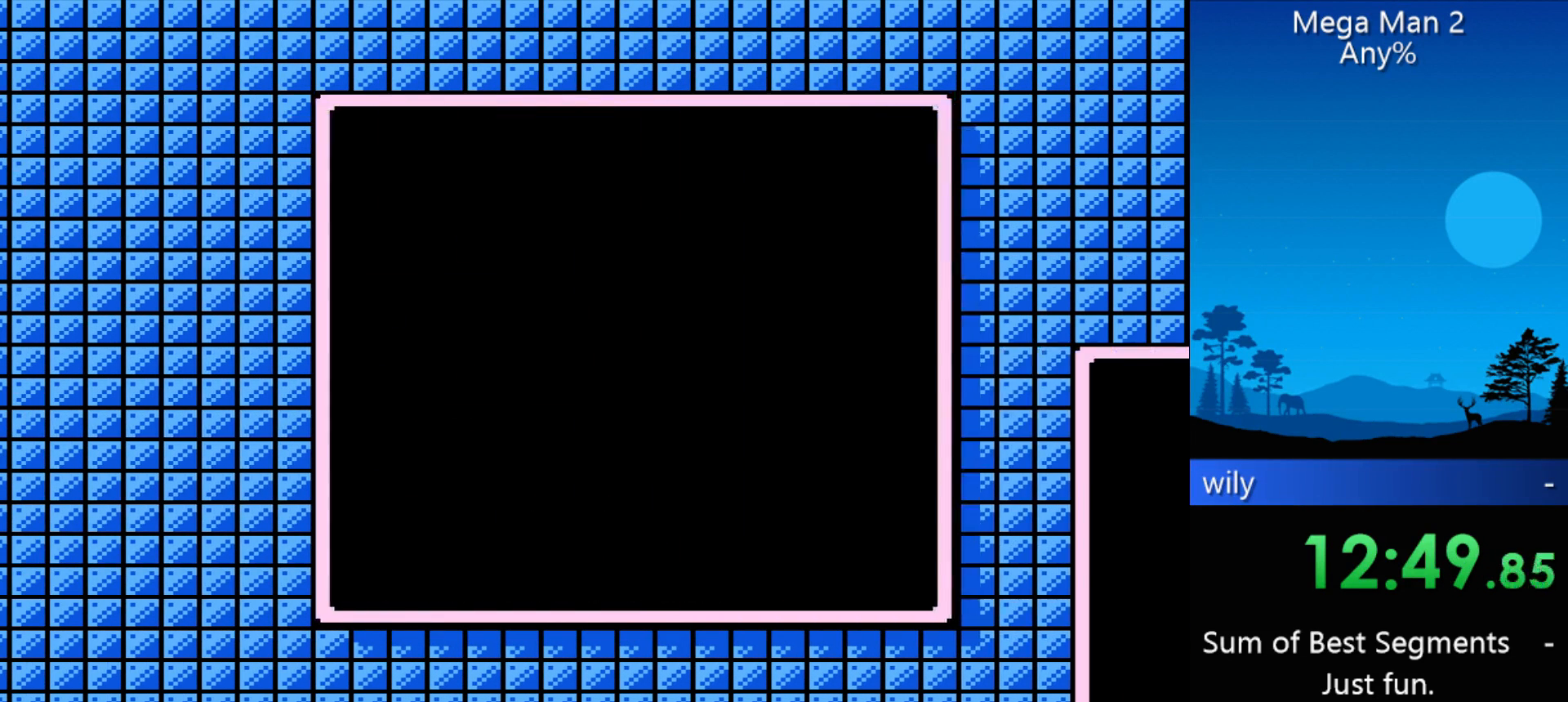
{"buttons": [], "events": []}
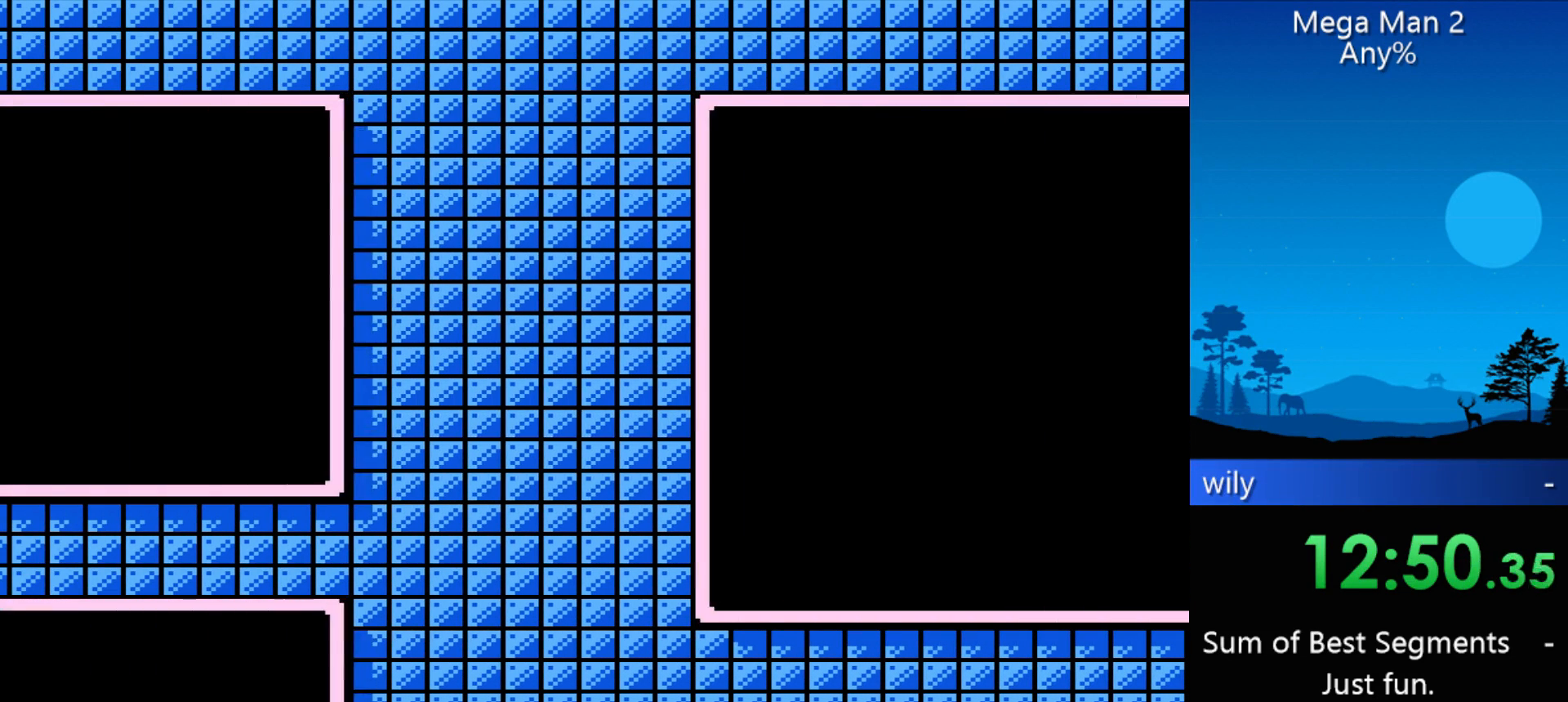
{"buttons": [], "events": []}
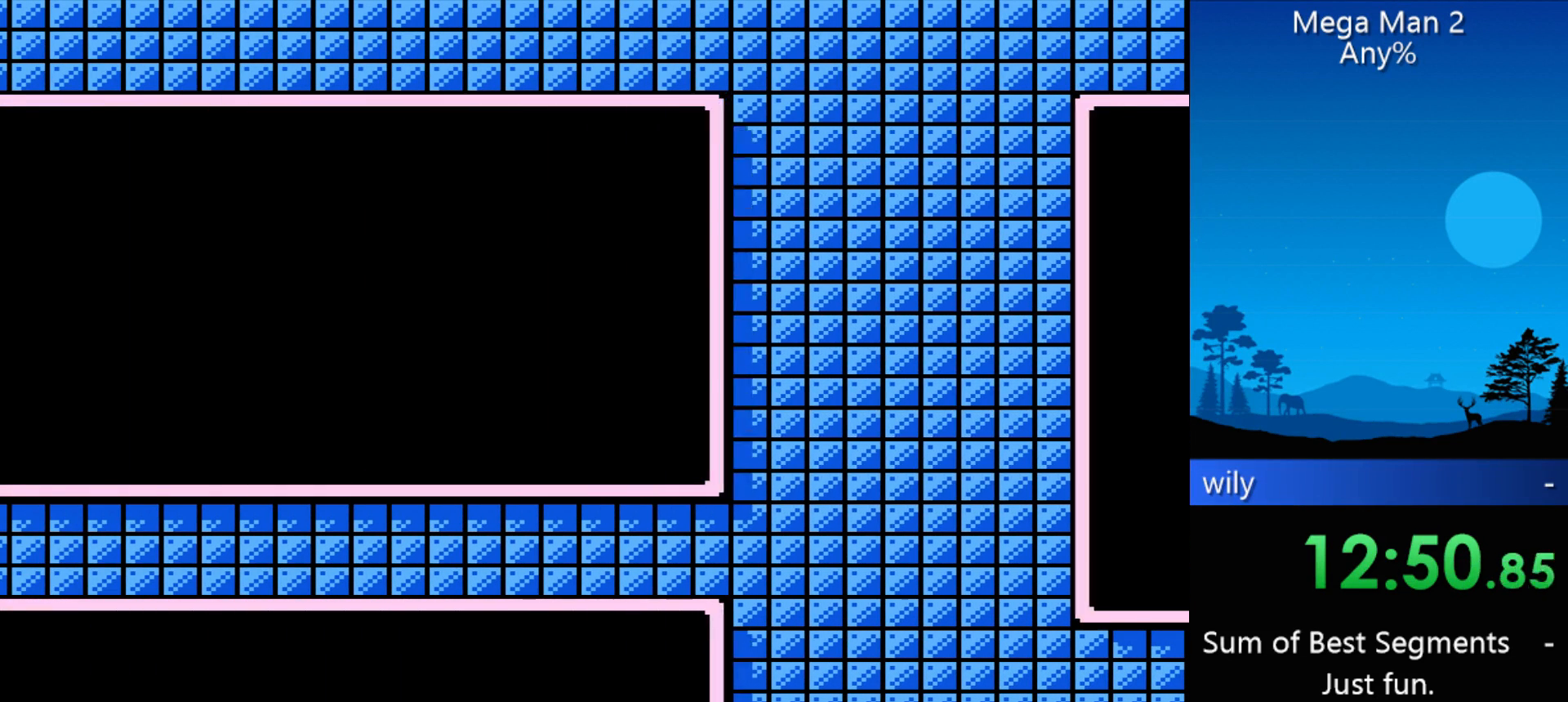
{"buttons": [], "events": []}
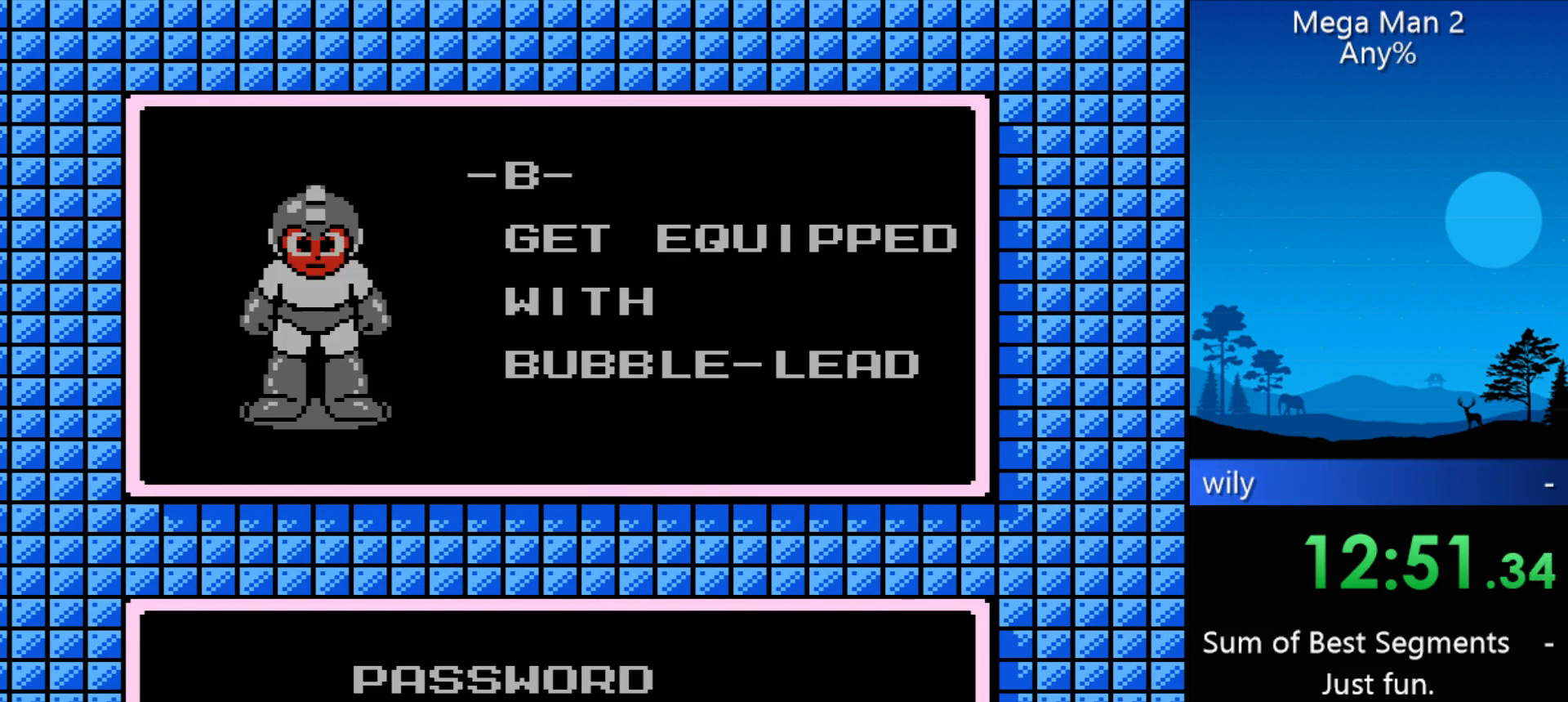
{"buttons": [], "events": [[233, "DPAD_DOWN", "down"], [300, "DPAD_DOWN", "up"], [300, "START", "down"], [400, "START", "up"]]}